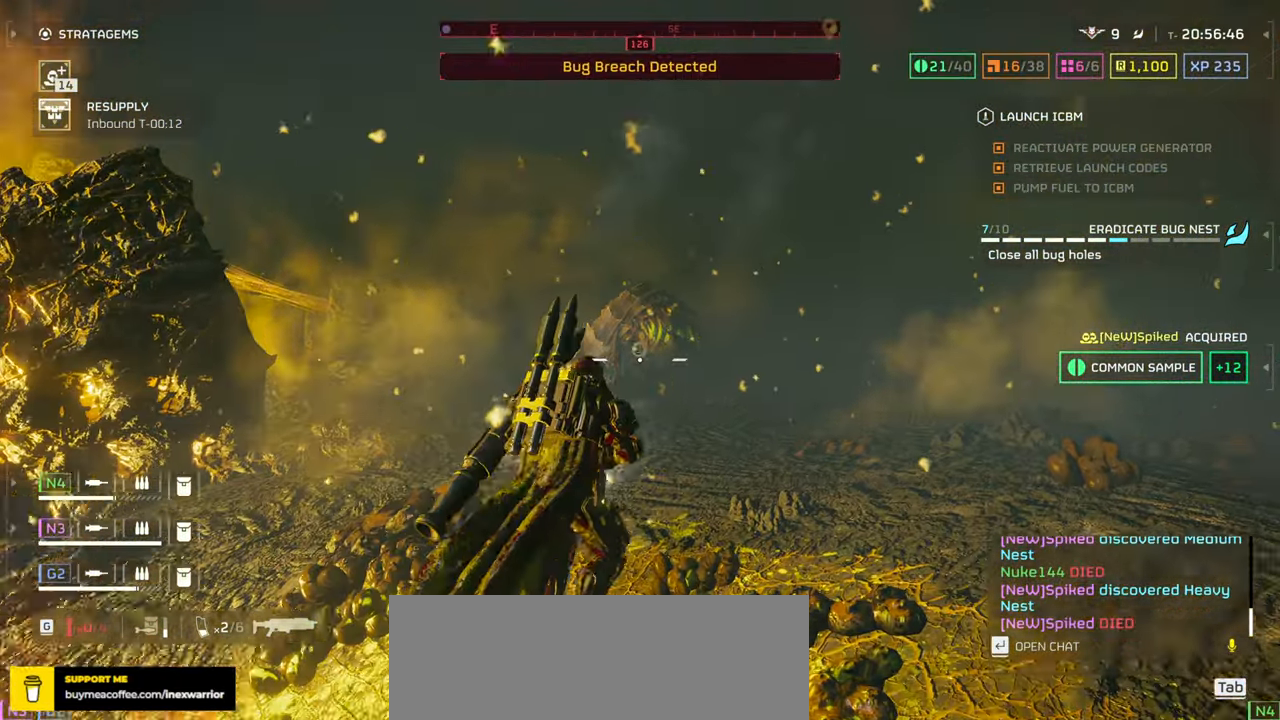
Gameplay with keyboard and mouse; each line is a JSON object with the keys and mouse buttons held at the frame after it. "events" lists presses ("down") and releases ("up") of ".", "/", "0", "1", "2", "3", "4", "5", "6", "7", "8", "9", "a", "alt", "b", "c", "caps_lock", "comma", "ctrl", "d", "e", "f", "g", "h", "i", "j", "k", "l", "m", "n", "o", "p", "q", "r", "s", "semicolon", "shift", "space", "super", "t", "tab", "tilde", "u", "v", "w", "x", "y", "z", "mouse_left", "mouse_wheel", "mouse_right", "mouse_mb4" and "mouse_mb5" between this image and that frame as [ms after this image, input, new state], when the widget could be followed in between. "mouse_left", "mouse_wheel", "mouse_right", "mouse_mb4", "mouse_mb5" = the "left", "wheel", "right", "mb4", "mb5" buttons of the "mouse" list. No other keys are recorded. "wheel" means that the mouse wheel is clicked or scrolled. Mouse movement is not recorded.
{"keys": ["d", "w"], "mouse": ["left", "right"], "events": [[83, "mouse_left", "up"], [150, "mouse_left", "down"], [250, "mouse_left", "up"], [300, "mouse_left", "down"], [400, "mouse_left", "up"], [466, "mouse_left", "down"]]}
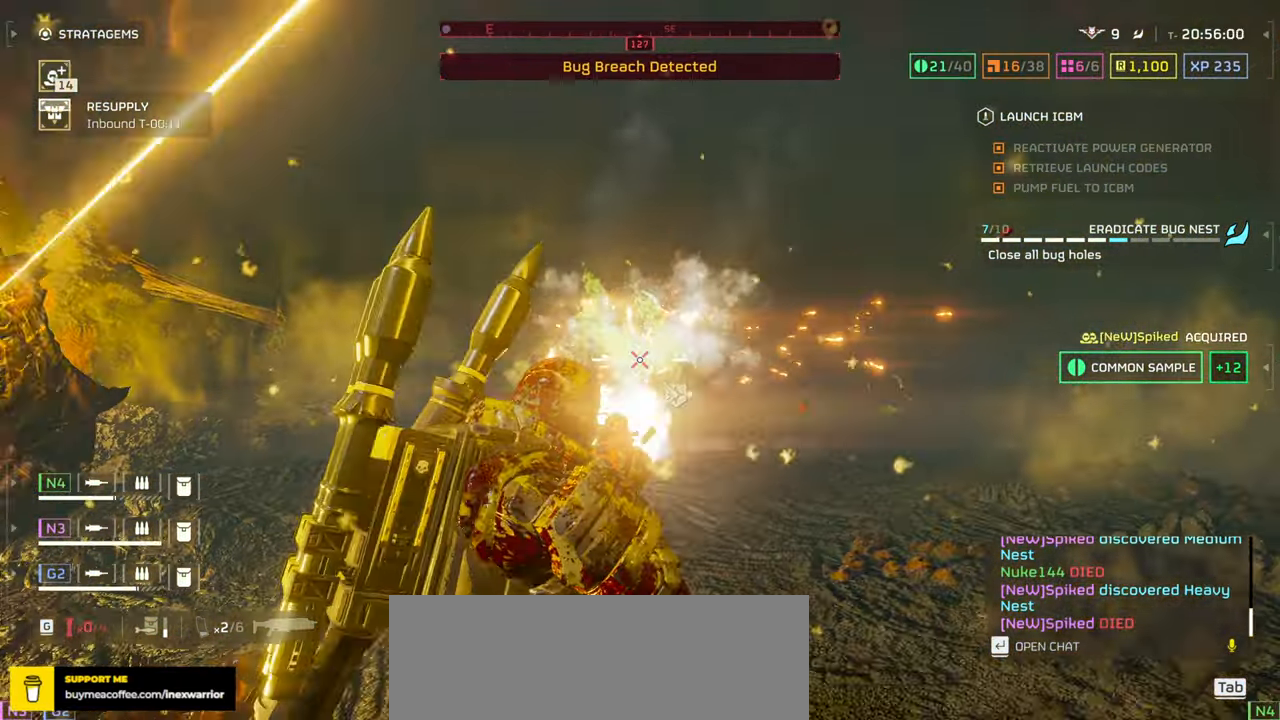
{"keys": ["d"], "mouse": ["right"], "events": [[50, "mouse_left", "up"], [100, "mouse_left", "down"], [200, "mouse_left", "up"], [250, "mouse_left", "down"], [333, "mouse_left", "up"], [350, "w", "up"], [400, "mouse_left", "down"], [483, "mouse_left", "up"]]}
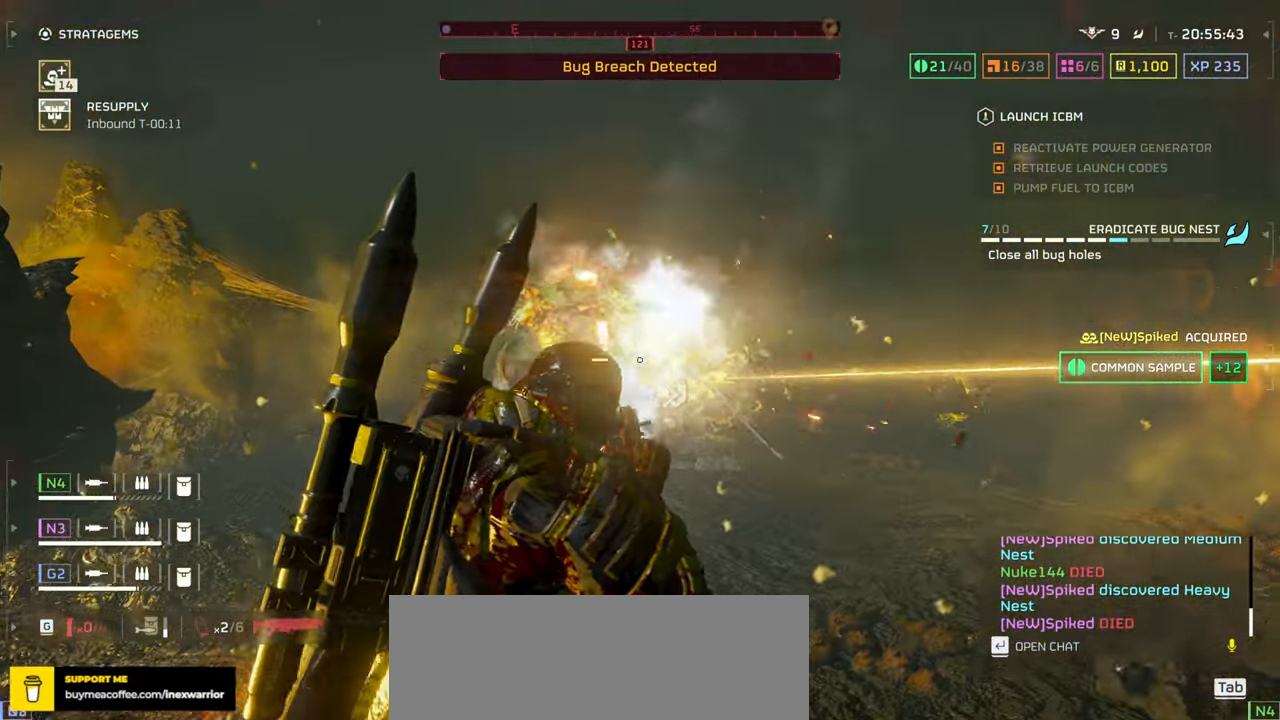
{"keys": [], "mouse": ["left", "right"], "events": [[50, "mouse_left", "down"], [133, "mouse_left", "up"], [200, "mouse_left", "down"], [266, "d", "up"], [283, "mouse_left", "up"], [316, "mouse_left", "down"], [416, "mouse_left", "up"], [466, "mouse_left", "down"]]}
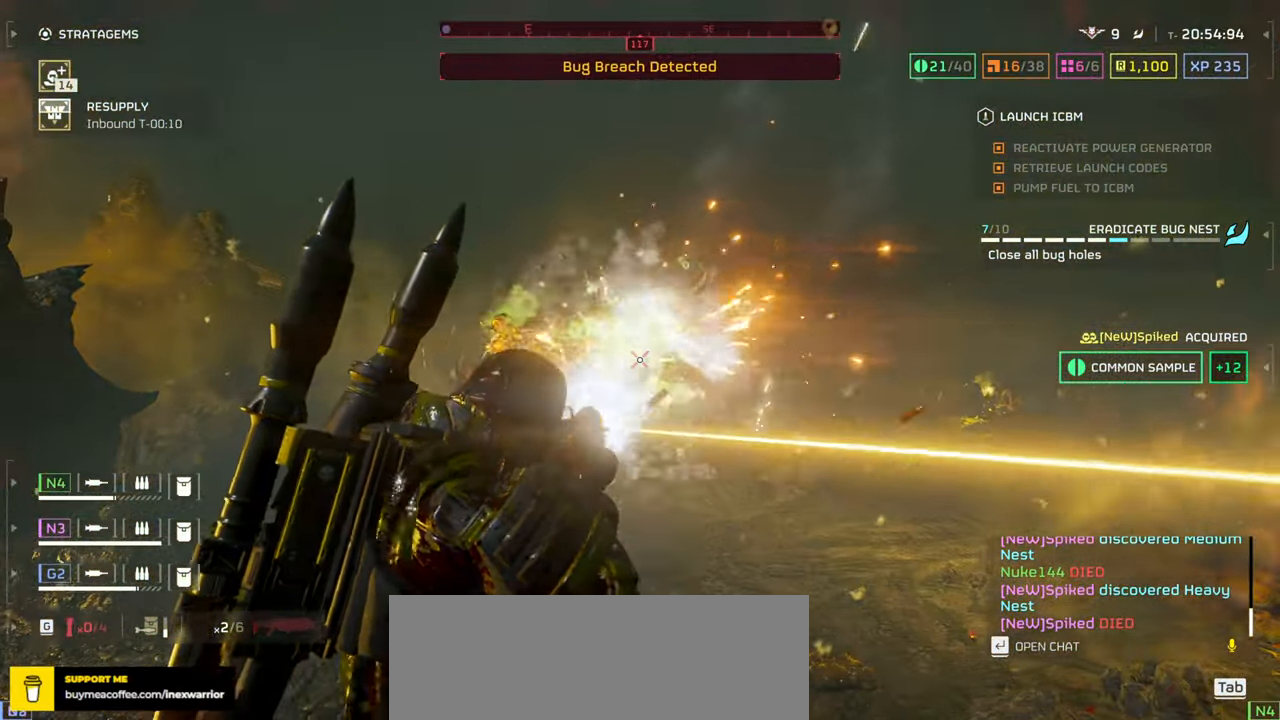
{"keys": ["s"], "mouse": ["right"], "events": [[66, "mouse_left", "up"], [116, "mouse_left", "down"], [183, "s", "down"], [200, "mouse_left", "up"], [250, "mouse_left", "down"], [350, "mouse_left", "up"], [400, "mouse_left", "down"], [500, "mouse_left", "up"]]}
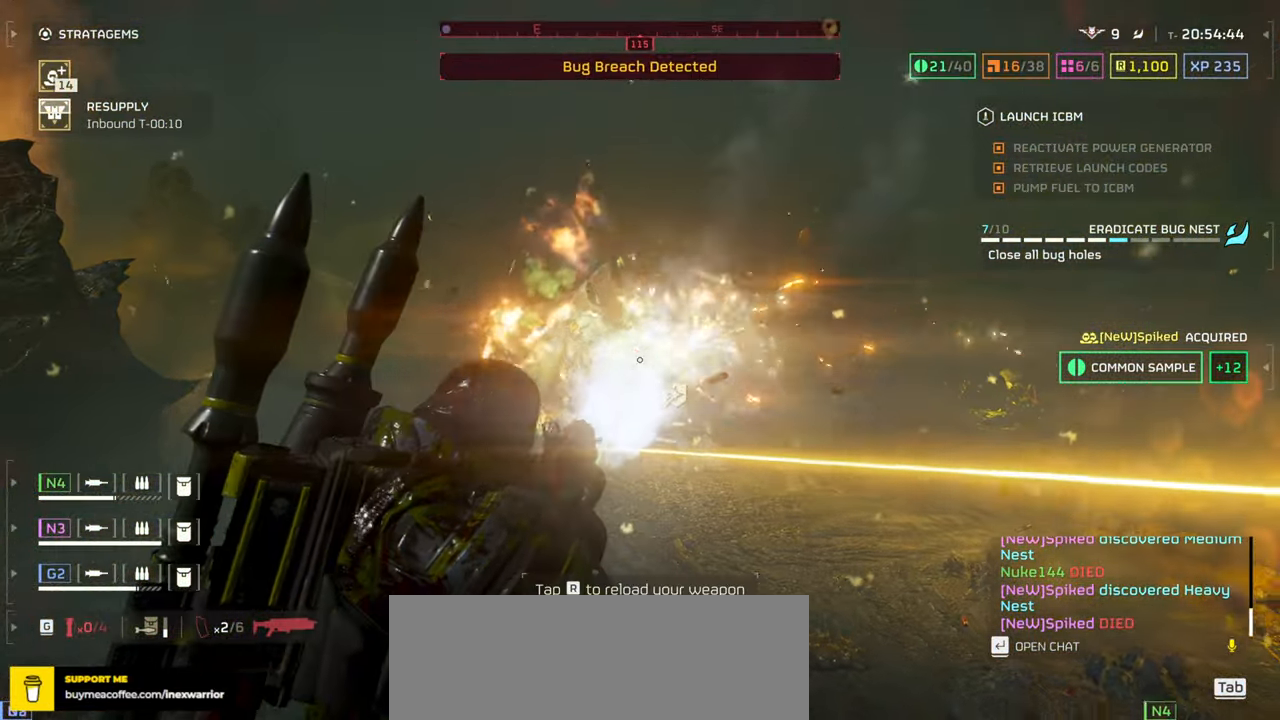
{"keys": ["s"], "mouse": ["left", "right"], "events": [[50, "mouse_left", "down"], [133, "mouse_left", "up"], [183, "mouse_left", "down"], [283, "mouse_left", "up"], [333, "mouse_left", "down"], [416, "mouse_left", "up"], [466, "mouse_left", "down"]]}
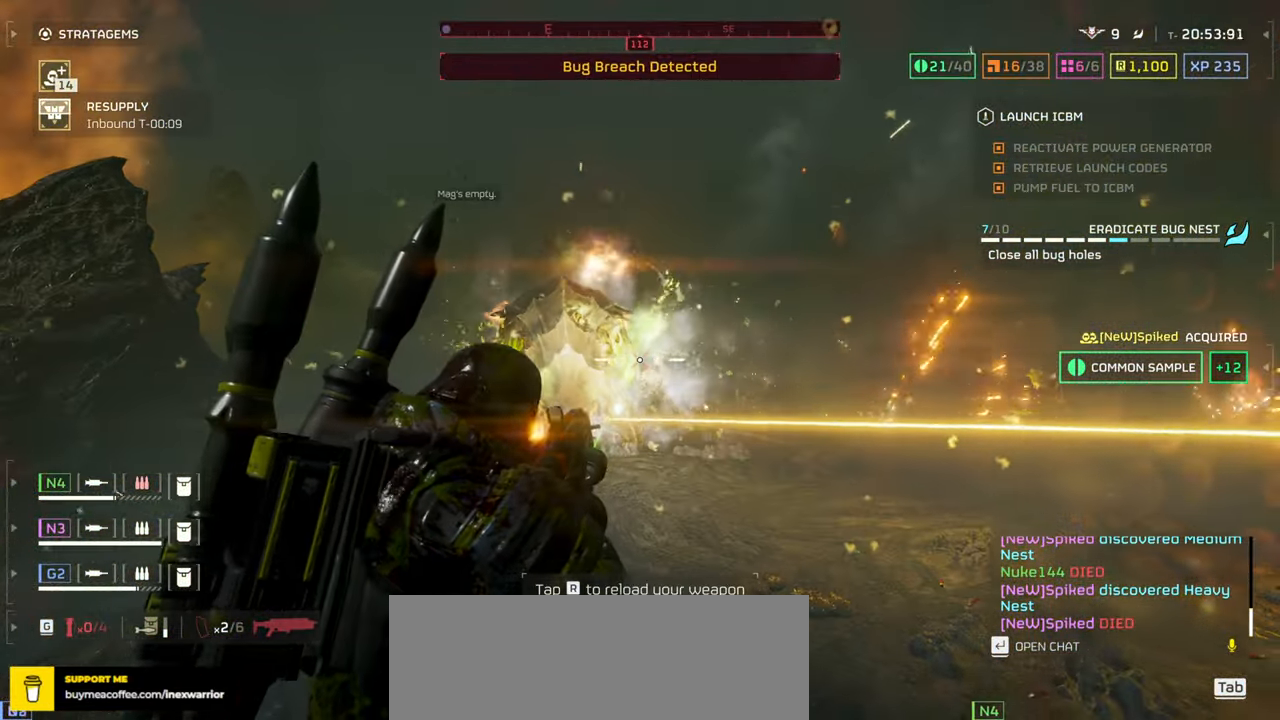
{"keys": ["shift", "w"], "mouse": [], "events": [[66, "mouse_left", "up"], [66, "s", "up"], [166, "mouse_right", "up"], [183, "r", "down"], [266, "r", "up"], [350, "r", "down"], [383, "w", "down"], [433, "r", "up"], [466, "shift", "down"]]}
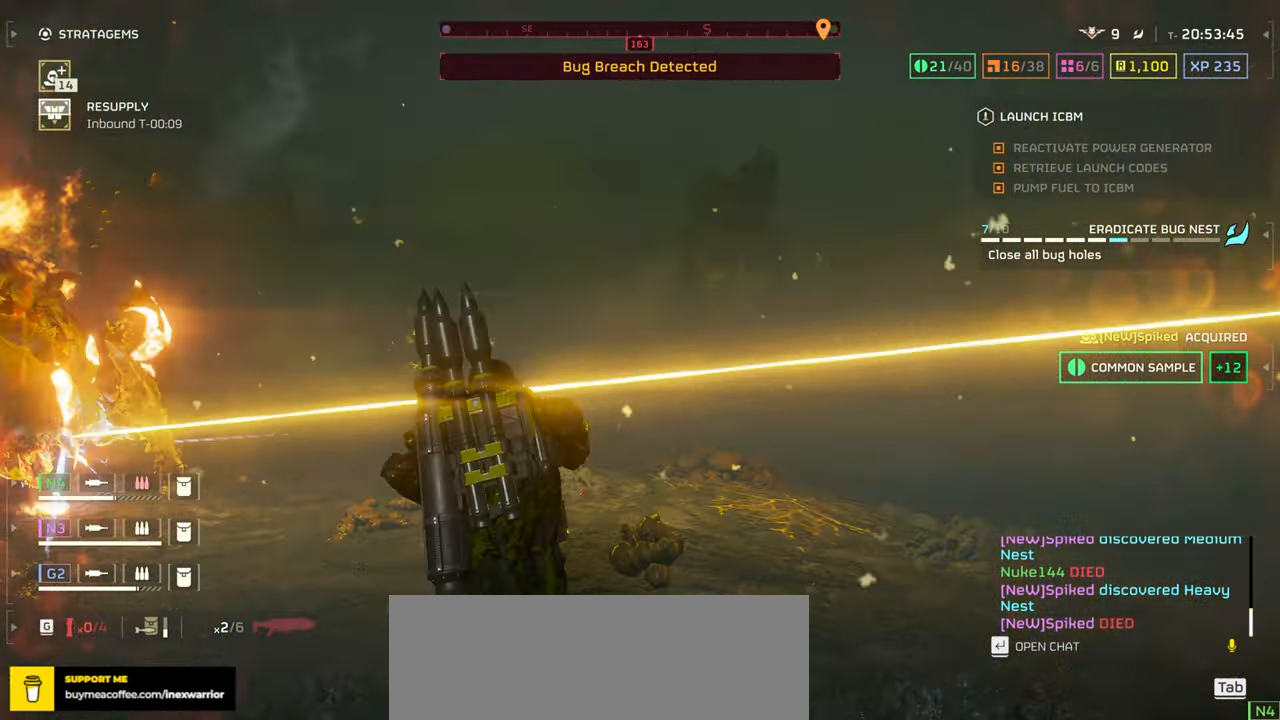
{"keys": ["d", "w"], "mouse": [], "events": [[50, "d", "down"], [116, "shift", "up"]]}
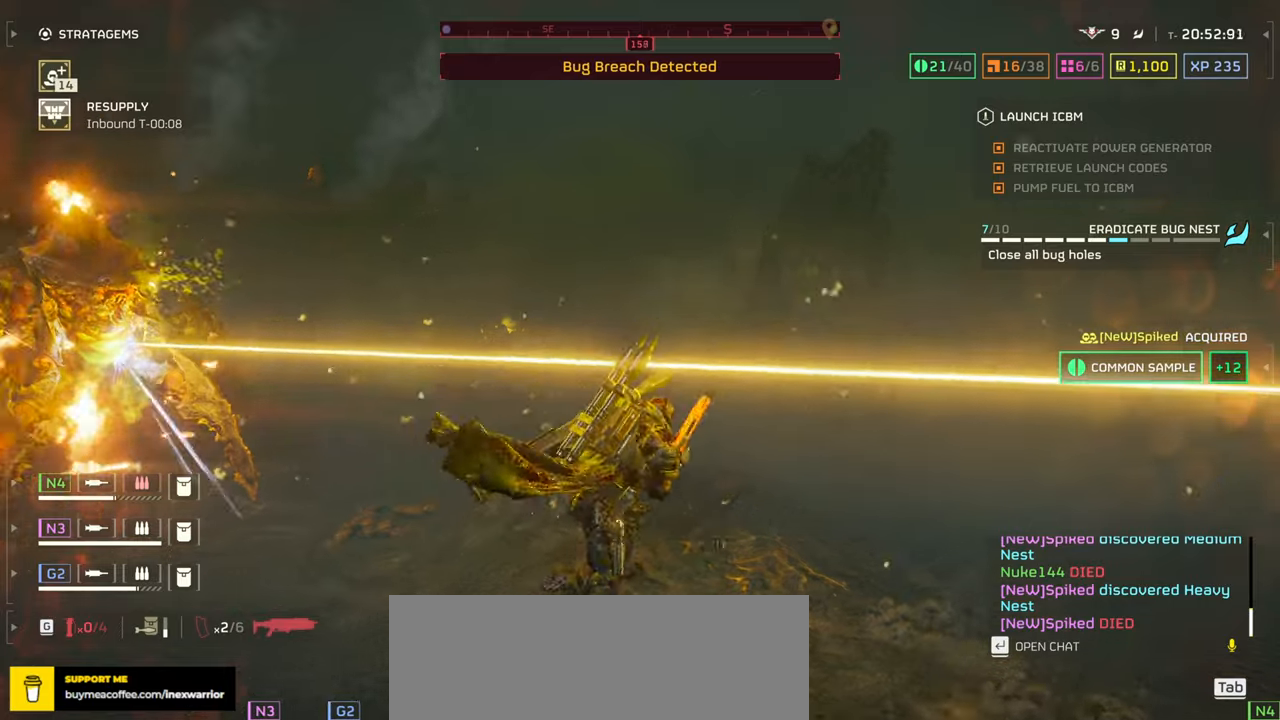
{"keys": ["d", "w"], "mouse": [], "events": []}
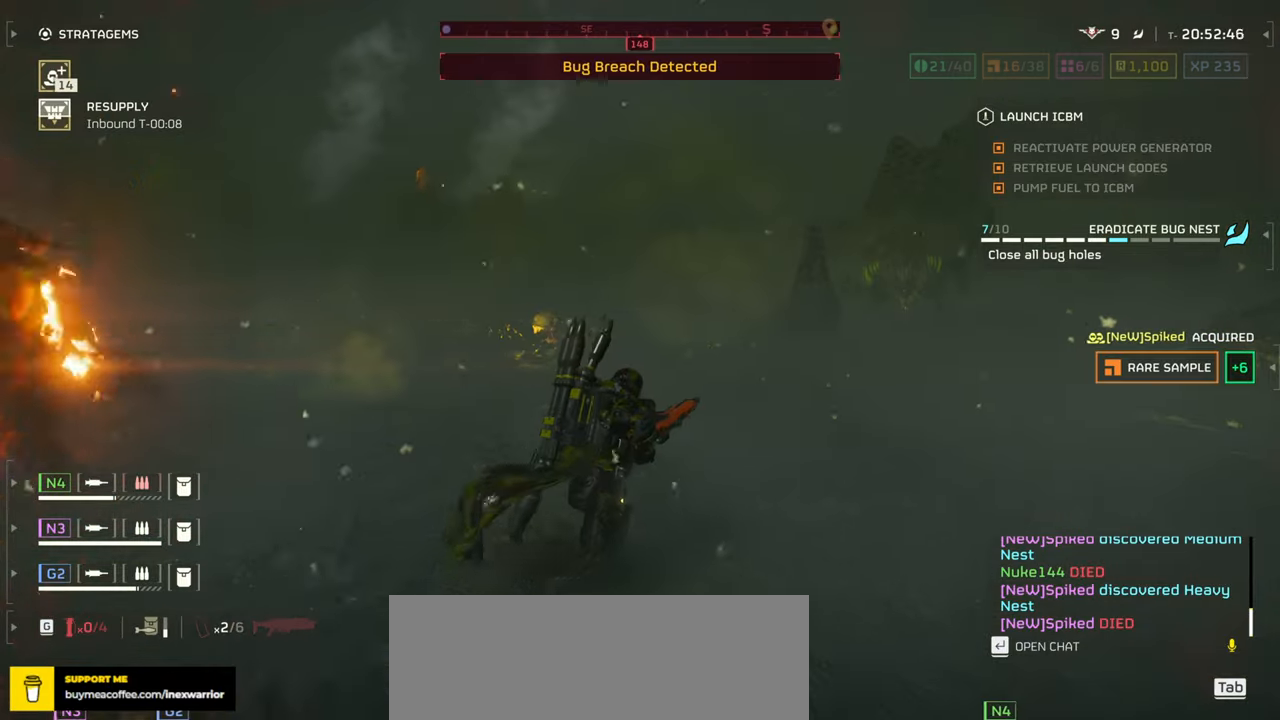
{"keys": ["d", "w"], "mouse": []}
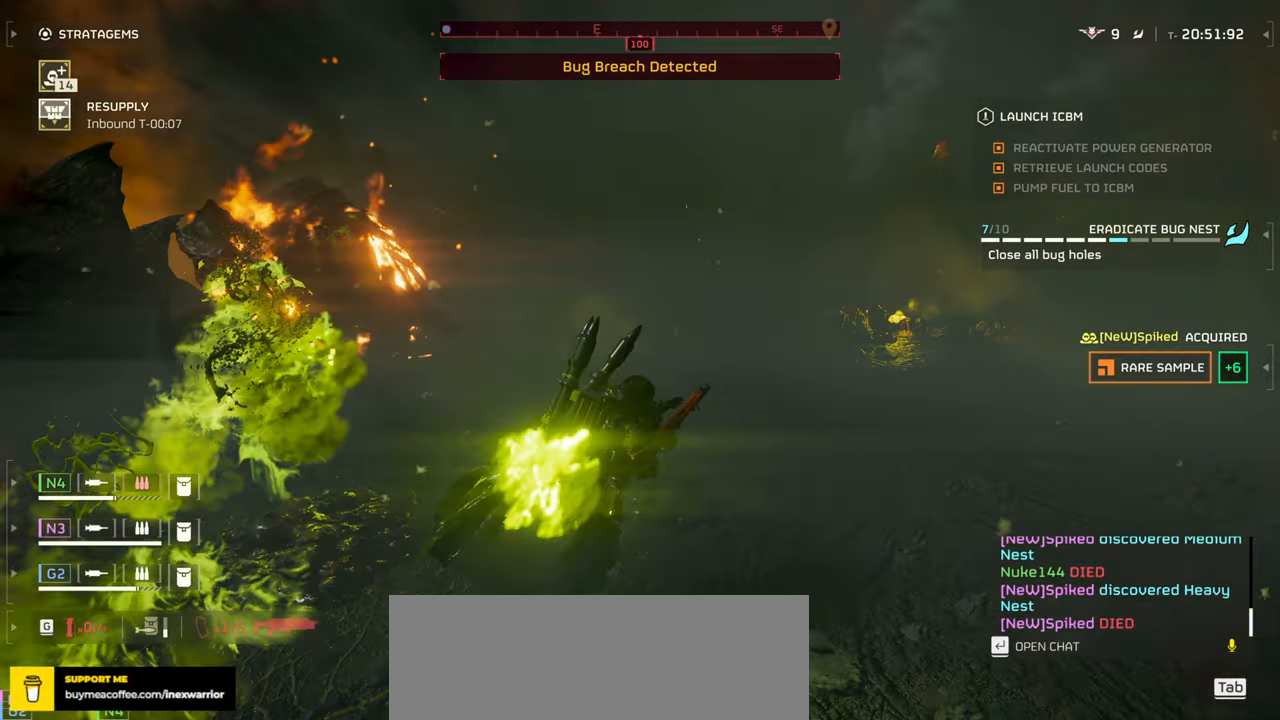
{"keys": ["d"], "mouse": [], "events": [[250, "w", "up"]]}
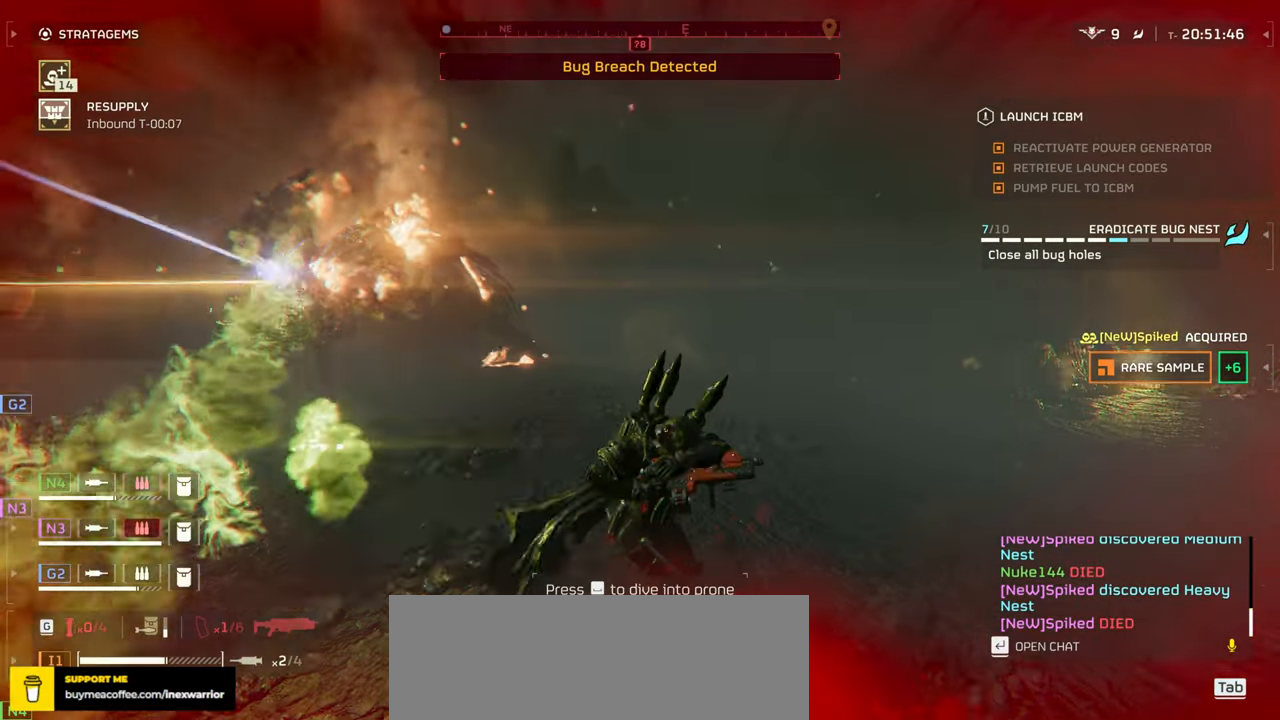
{"keys": ["d"], "mouse": ["right"], "events": [[350, "mouse_right", "down"], [400, "mouse_left", "down"], [500, "mouse_left", "up"]]}
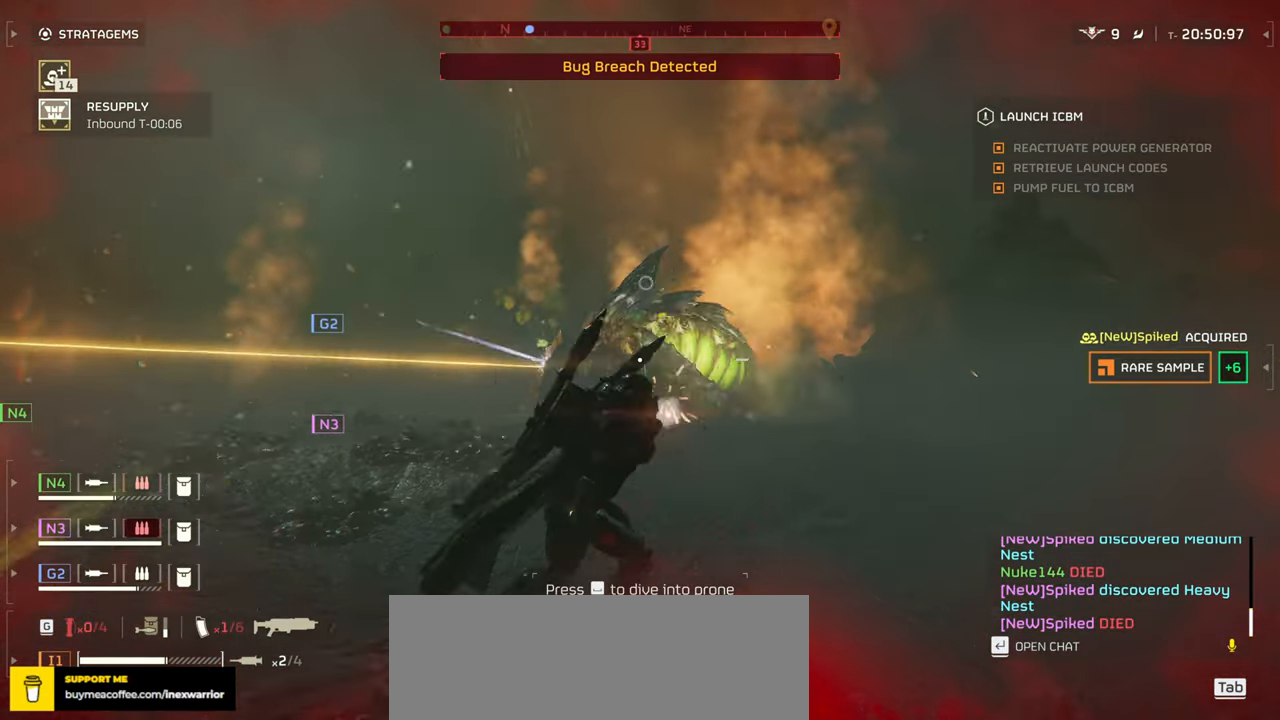
{"keys": ["d"], "mouse": ["right"], "events": [[66, "mouse_left", "down"], [166, "mouse_left", "up"], [233, "mouse_left", "down"], [316, "mouse_left", "up"], [366, "mouse_left", "down"], [450, "mouse_left", "up"]]}
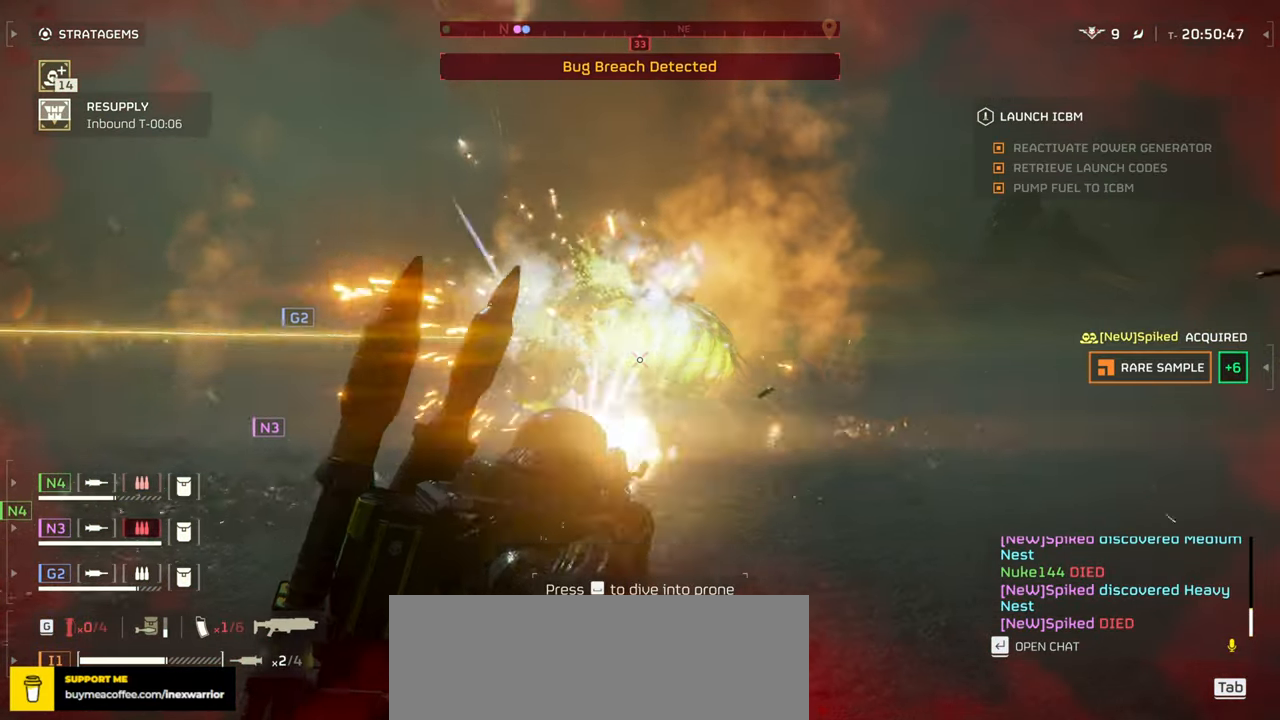
{"keys": ["d"], "mouse": ["right"], "events": [[16, "mouse_left", "down"], [83, "mouse_left", "up"], [150, "mouse_left", "down"], [250, "mouse_left", "up"], [300, "mouse_left", "down"], [383, "mouse_left", "up"], [433, "mouse_left", "down"], [500, "mouse_left", "up"]]}
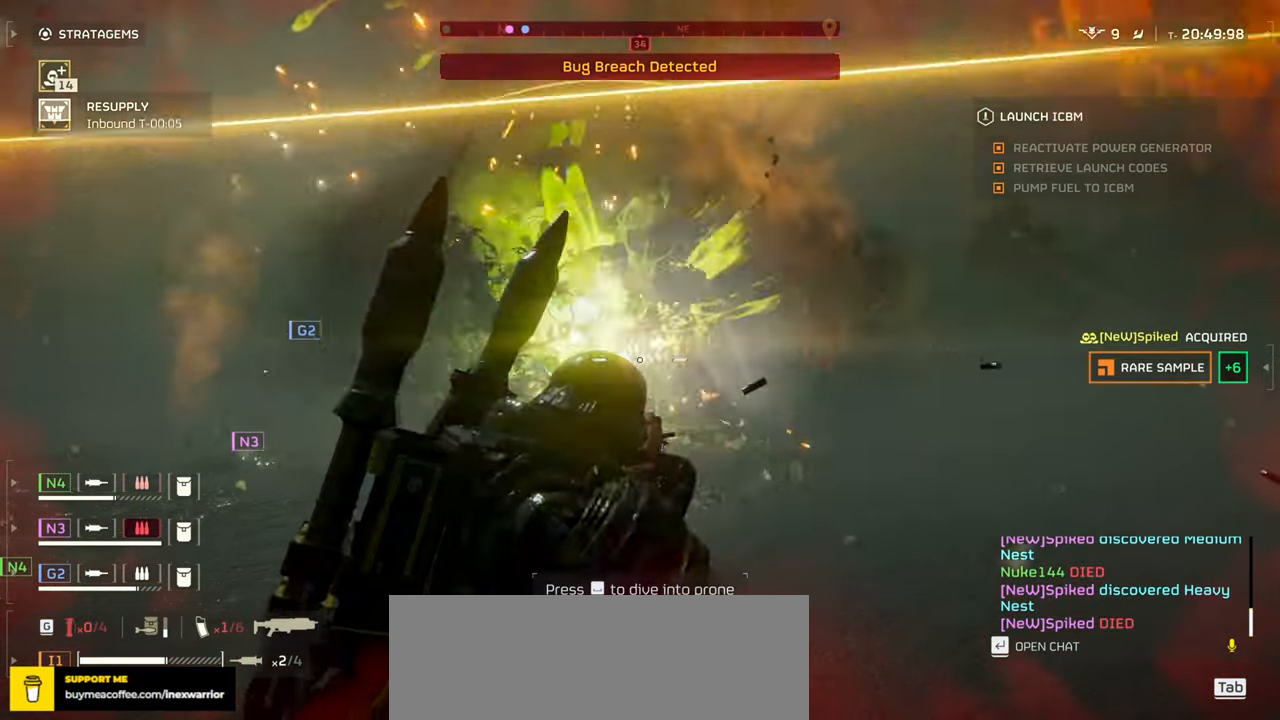
{"keys": ["w"], "mouse": [], "events": [[116, "mouse_right", "up"], [183, "w", "down"], [233, "d", "up"], [316, "shift", "down"], [433, "shift", "up"]]}
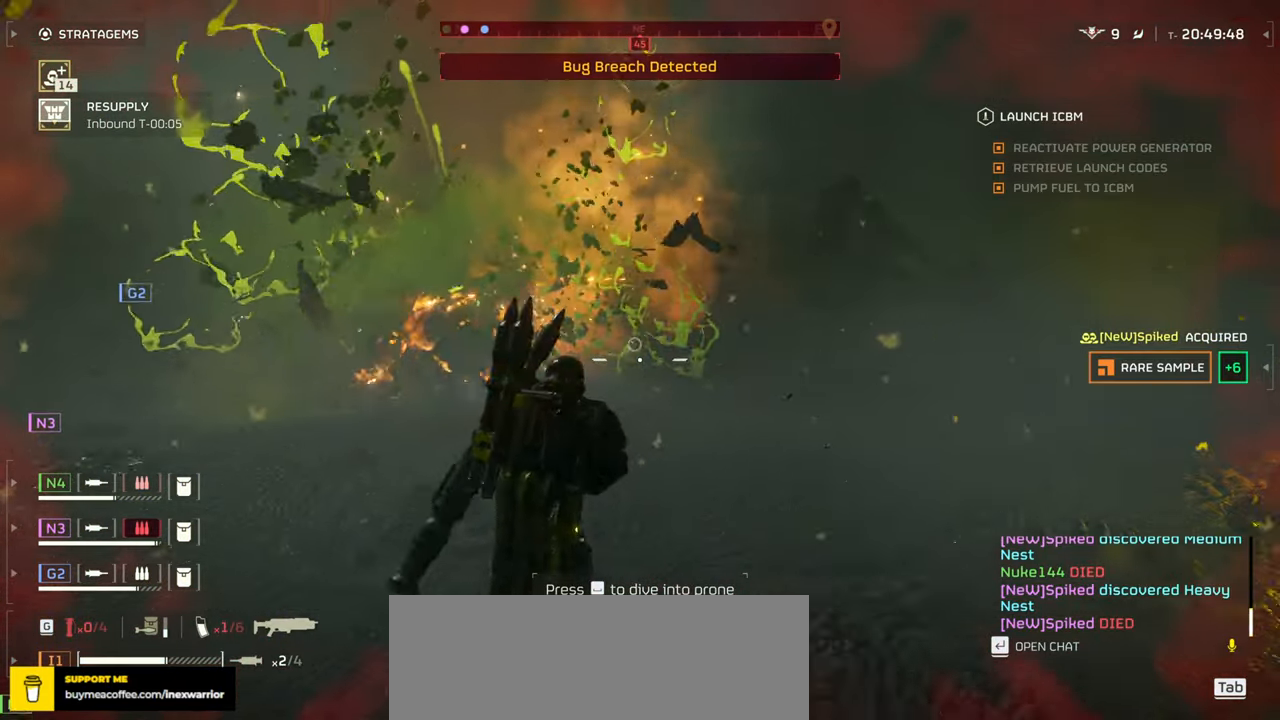
{"keys": ["w"], "mouse": [], "events": []}
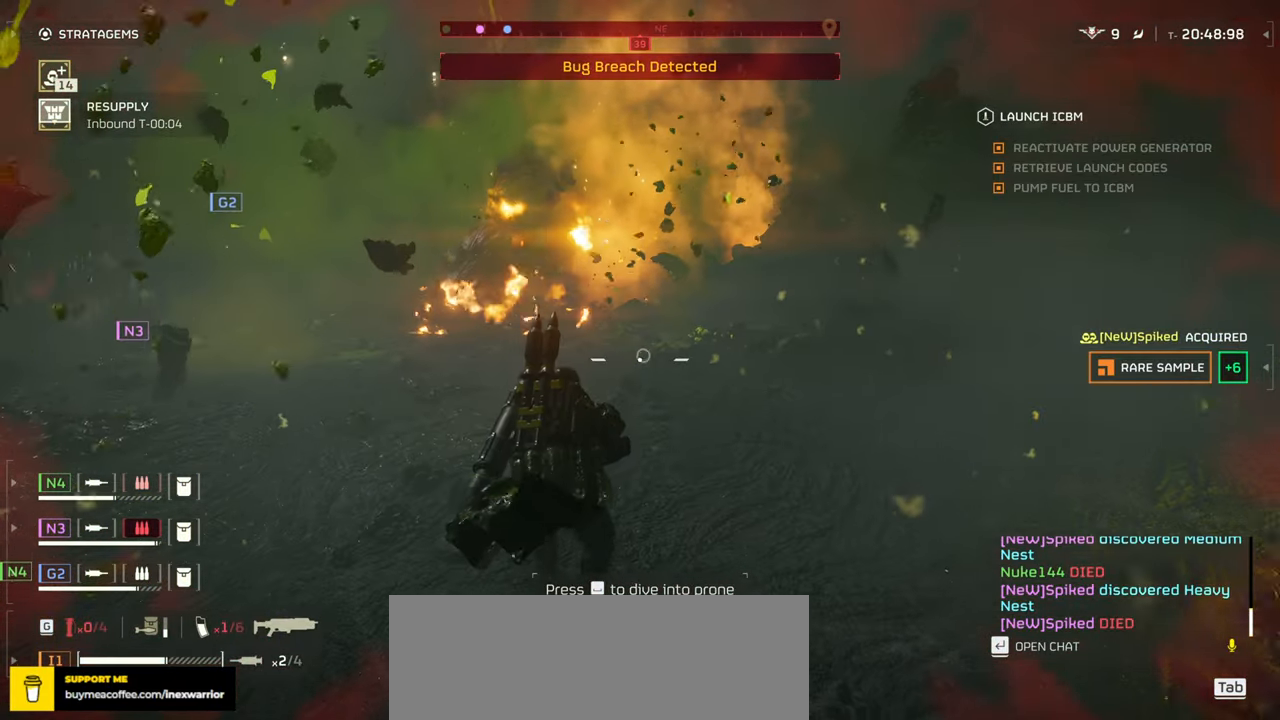
{"keys": ["w"], "mouse": [], "events": []}
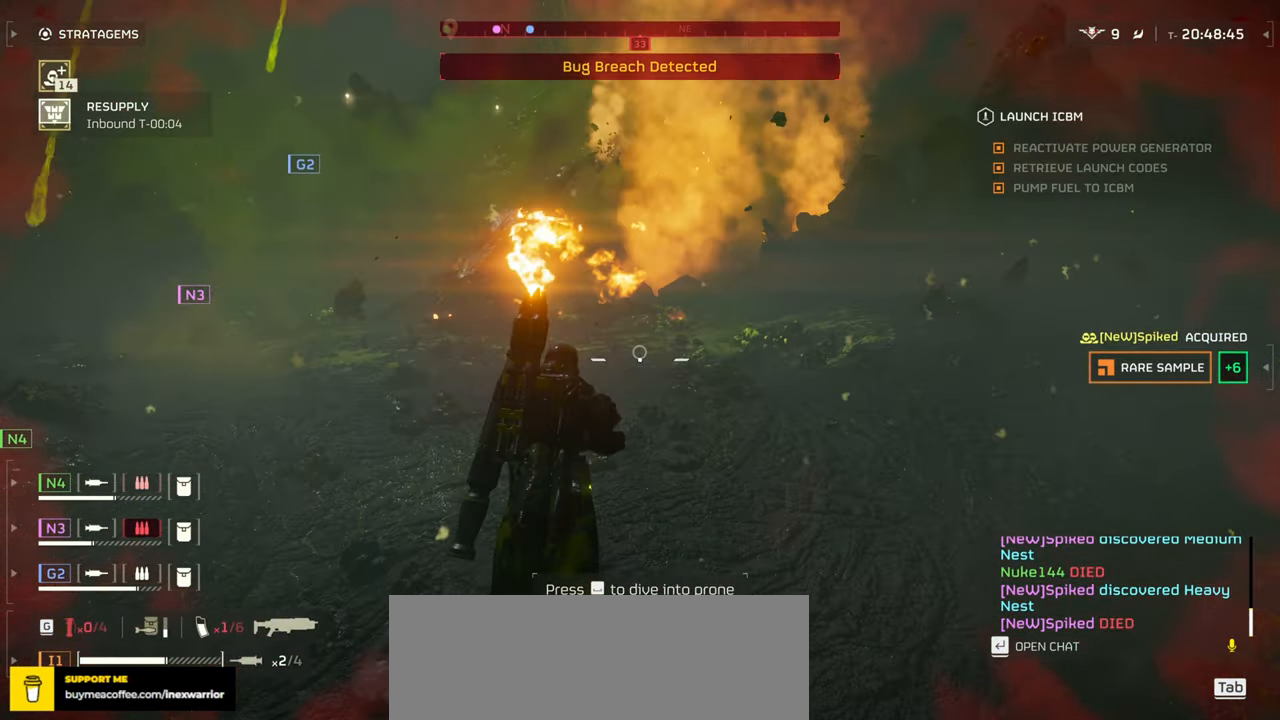
{"keys": ["w"], "mouse": [], "events": [[383, "shift", "down"], [500, "shift", "up"]]}
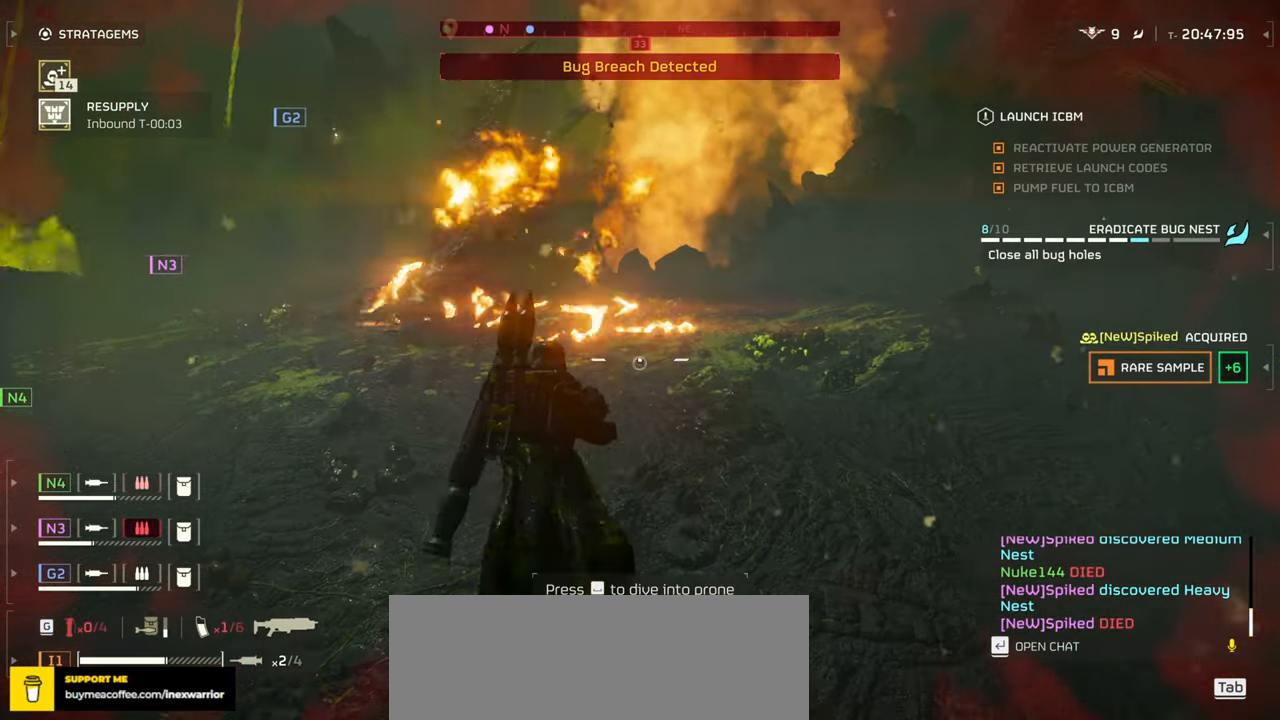
{"keys": ["a", "w"], "mouse": [], "events": [[284, "a", "down"]]}
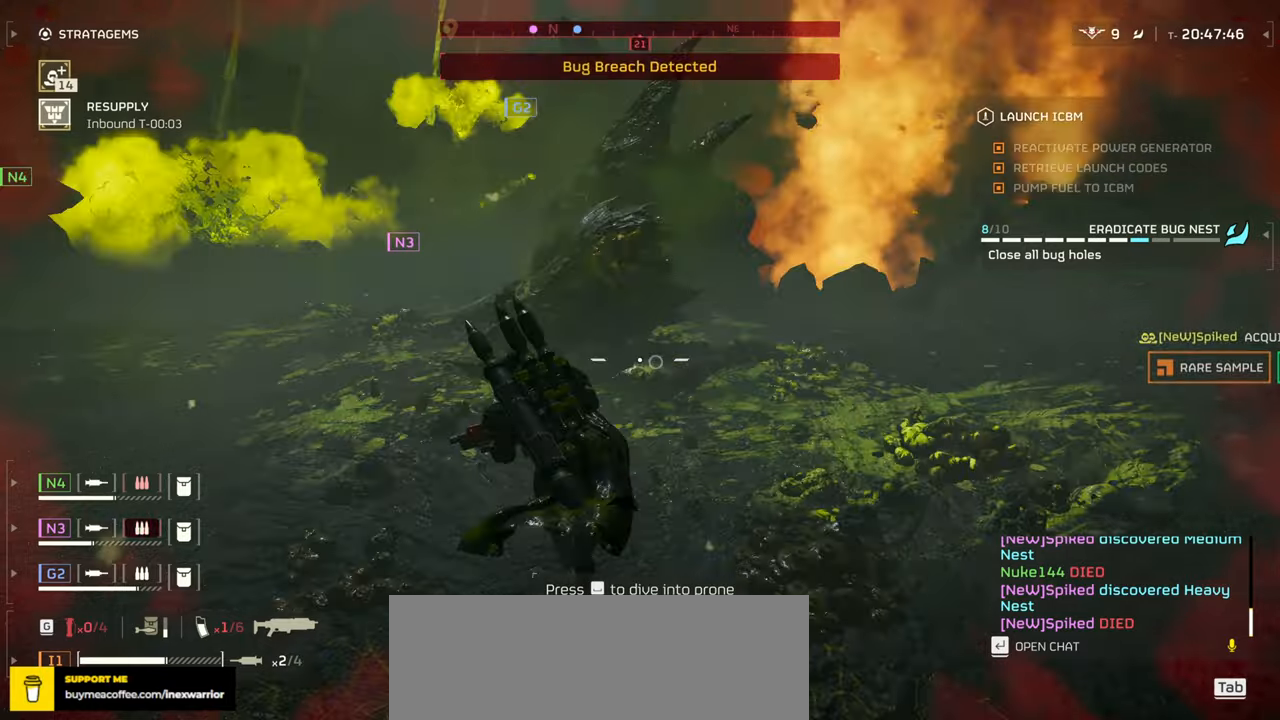
{"keys": ["a", "w"], "mouse": [], "events": []}
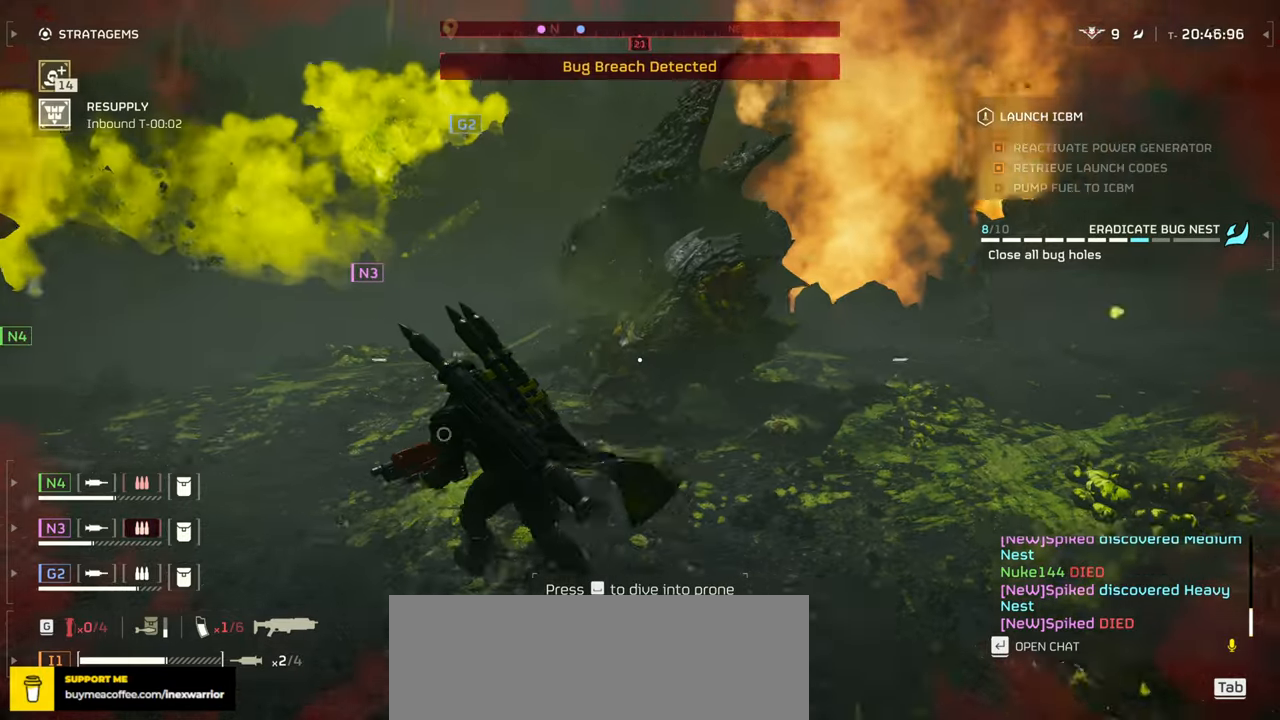
{"keys": ["d"], "mouse": [], "events": [[50, "d", "down"], [100, "a", "up"], [217, "w", "up"]]}
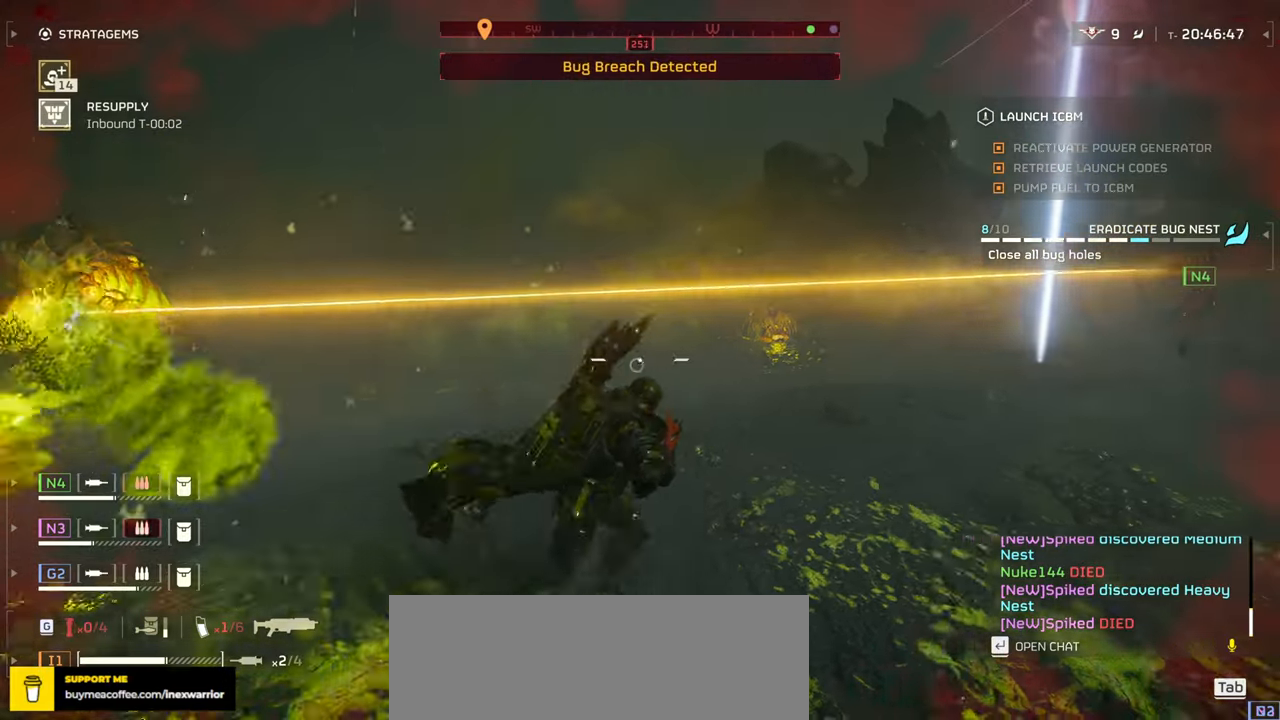
{"keys": ["d"], "mouse": [], "events": []}
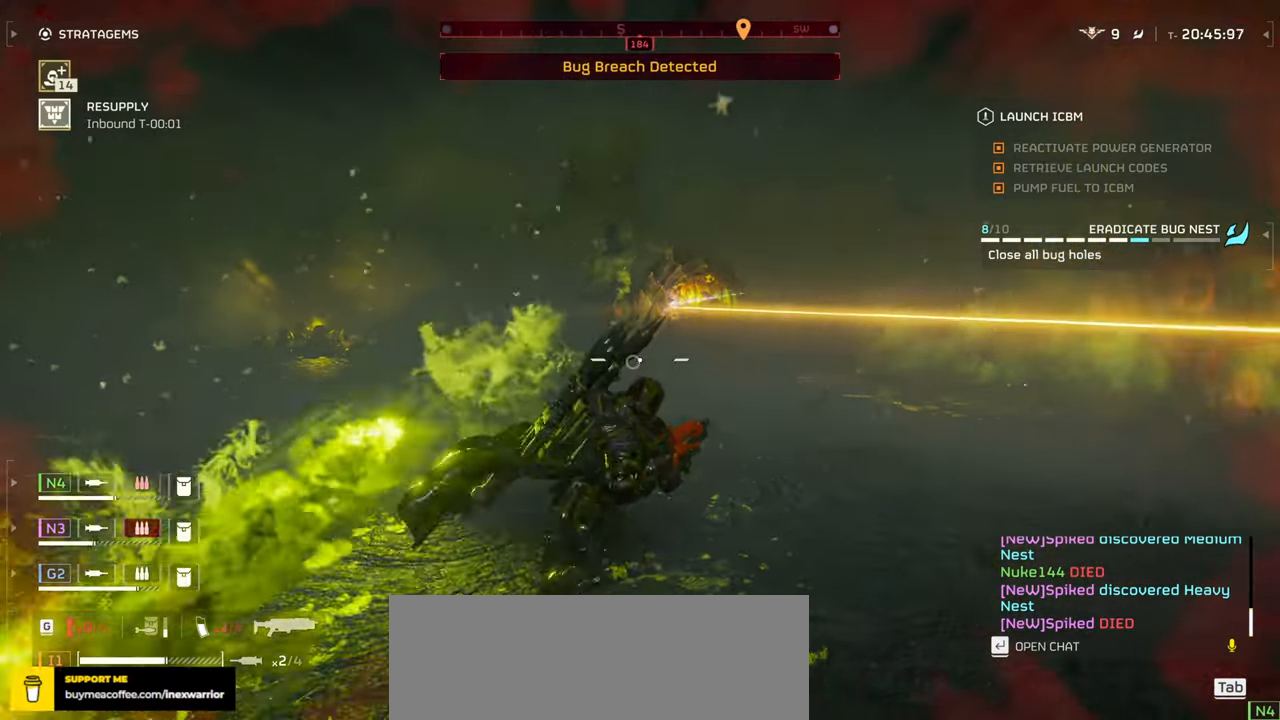
{"keys": ["d", "w"], "mouse": ["right"], "events": [[184, "w", "down"], [200, "mouse_left", "down"], [200, "mouse_right", "down"], [317, "mouse_left", "up"], [384, "mouse_left", "down"], [484, "mouse_left", "up"]]}
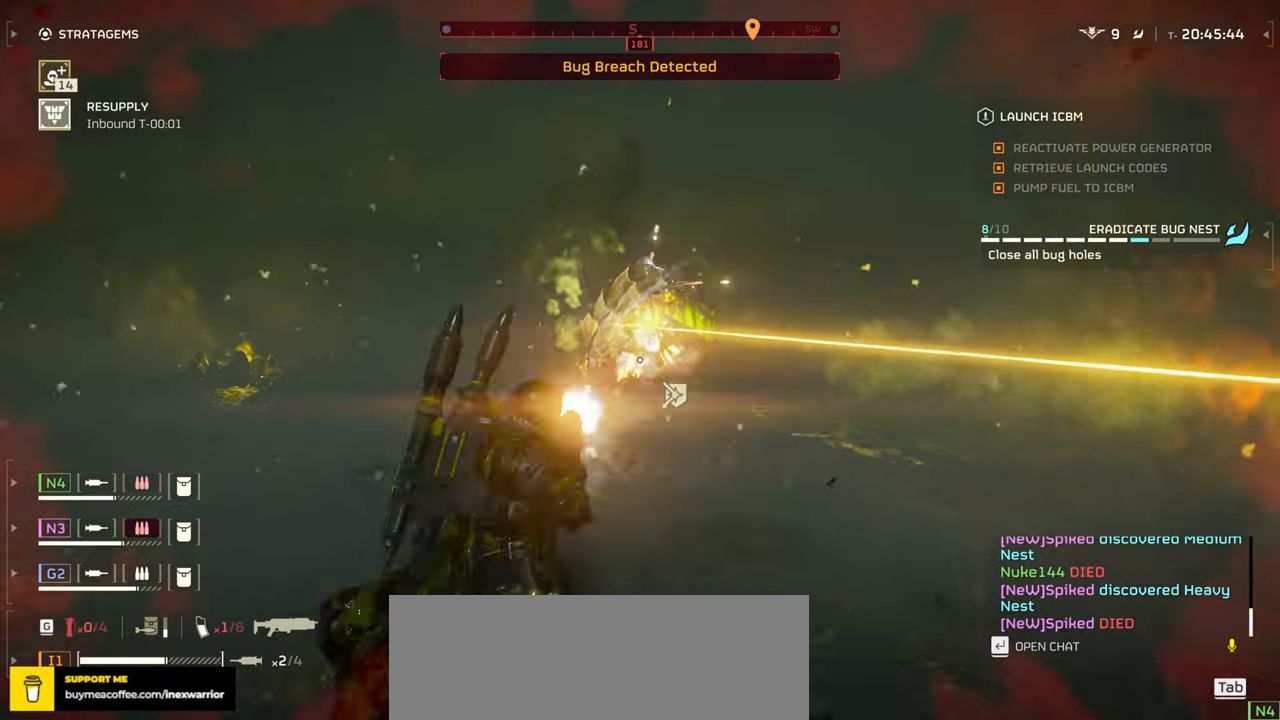
{"keys": ["d"], "mouse": ["left", "right"], "events": [[34, "mouse_left", "down"], [84, "w", "up"], [117, "mouse_left", "up"], [184, "mouse_left", "down"], [267, "mouse_left", "up"], [317, "mouse_left", "down"], [384, "mouse_left", "up"], [467, "mouse_left", "down"]]}
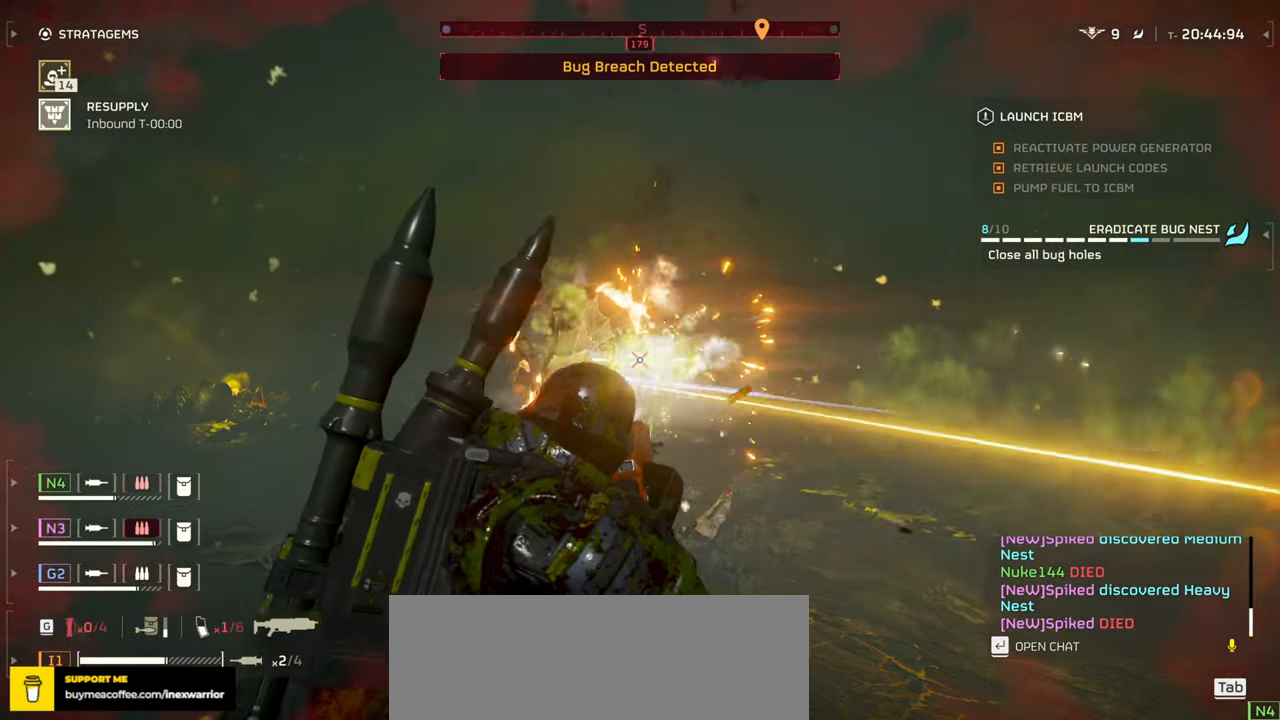
{"keys": ["d"], "mouse": ["right"], "events": [[50, "mouse_left", "up"], [100, "mouse_left", "down"], [200, "mouse_left", "up"], [234, "mouse_left", "down"], [334, "mouse_left", "up"], [384, "mouse_left", "down"], [484, "mouse_left", "up"]]}
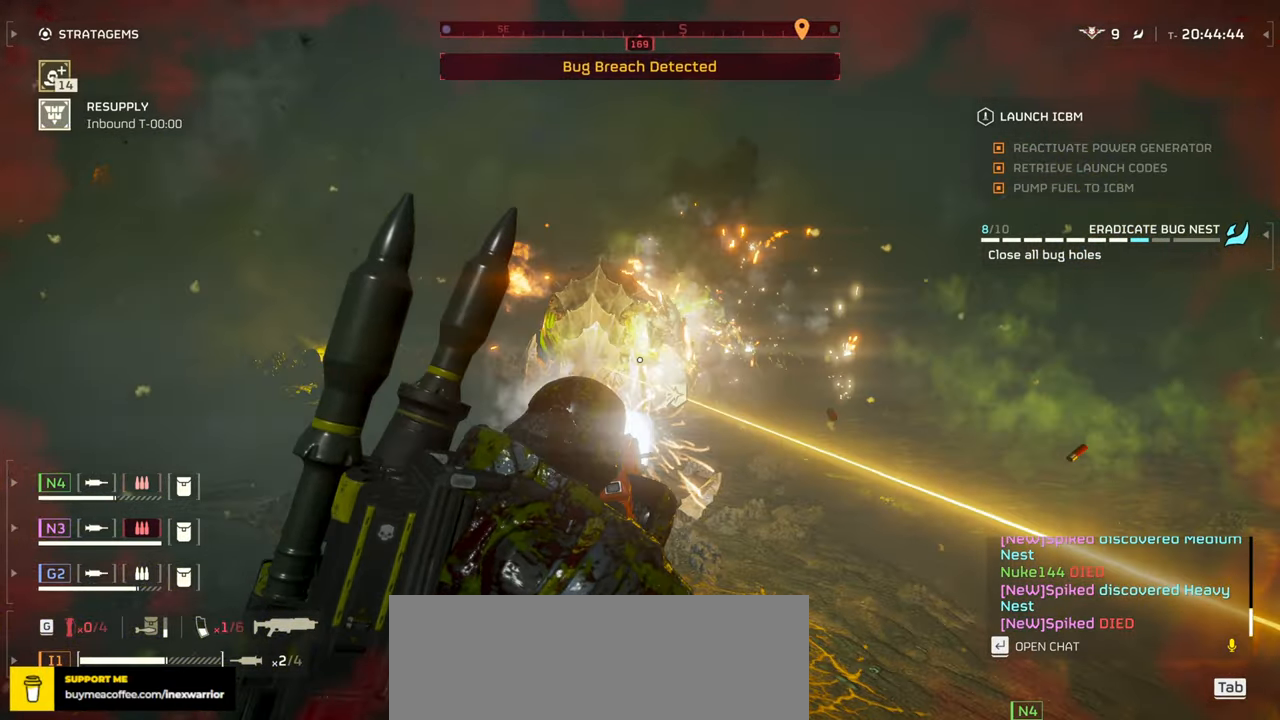
{"keys": ["a"], "mouse": ["right"], "events": [[34, "mouse_left", "down"], [117, "a", "down"], [117, "mouse_left", "up"], [150, "d", "up"], [200, "mouse_left", "down"], [284, "mouse_left", "up"], [350, "mouse_left", "down"], [417, "mouse_left", "up"]]}
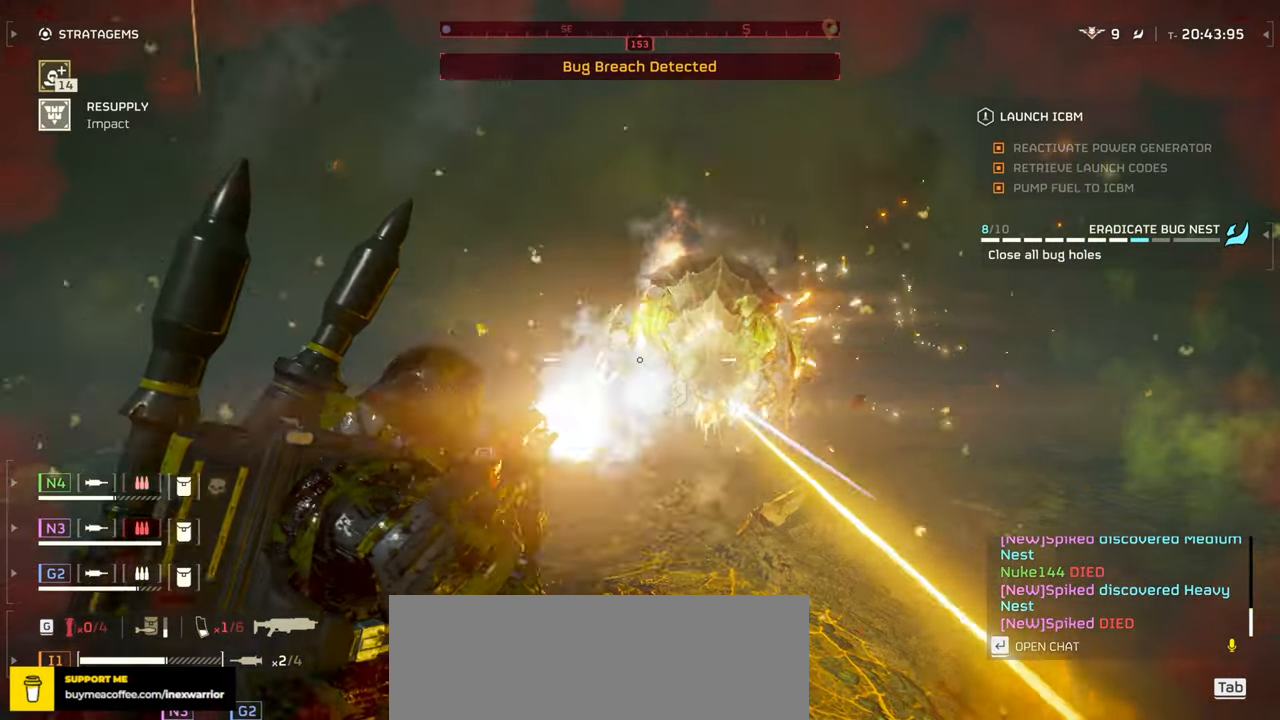
{"keys": ["a"], "mouse": ["left", "right"], "events": [[17, "mouse_left", "down"], [117, "mouse_left", "up"], [167, "mouse_left", "down"], [267, "mouse_left", "up"], [334, "mouse_left", "down"], [434, "mouse_left", "up"], [500, "mouse_left", "down"]]}
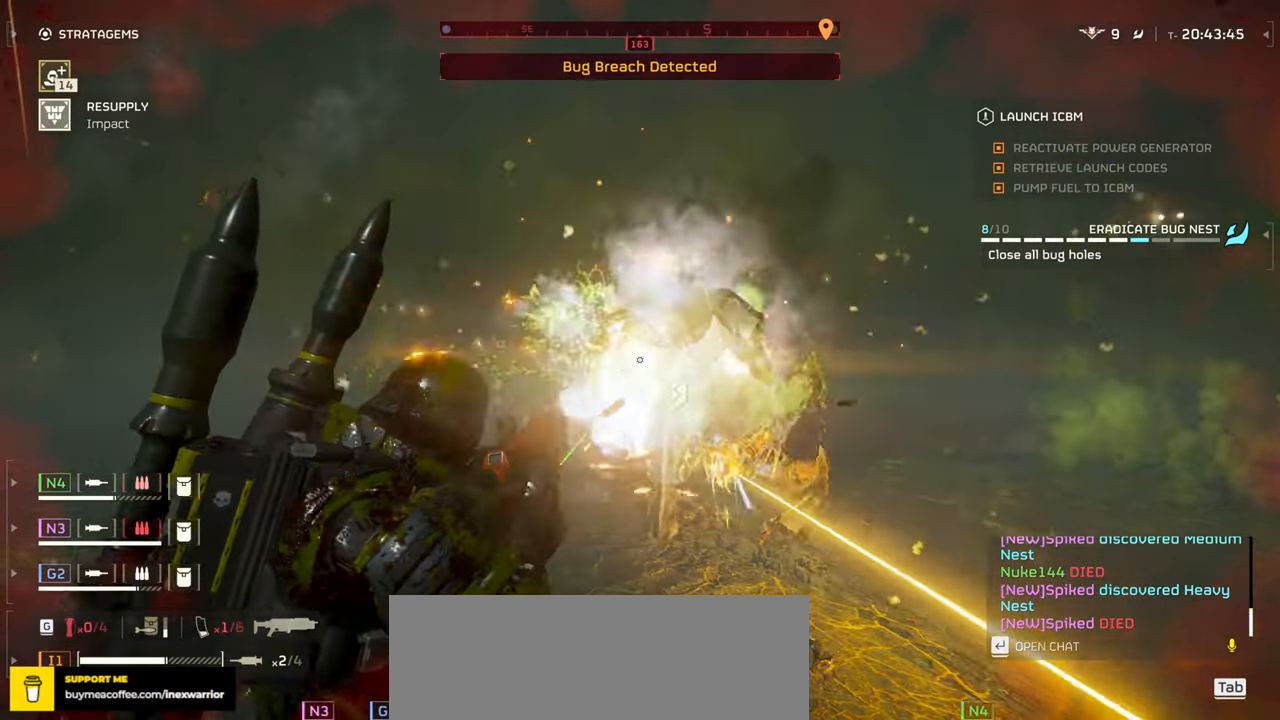
{"keys": ["a"], "mouse": ["left", "right"], "events": [[84, "mouse_left", "up"], [150, "mouse_left", "down"], [234, "mouse_left", "up"], [300, "mouse_left", "down"], [384, "mouse_left", "up"], [450, "mouse_left", "down"]]}
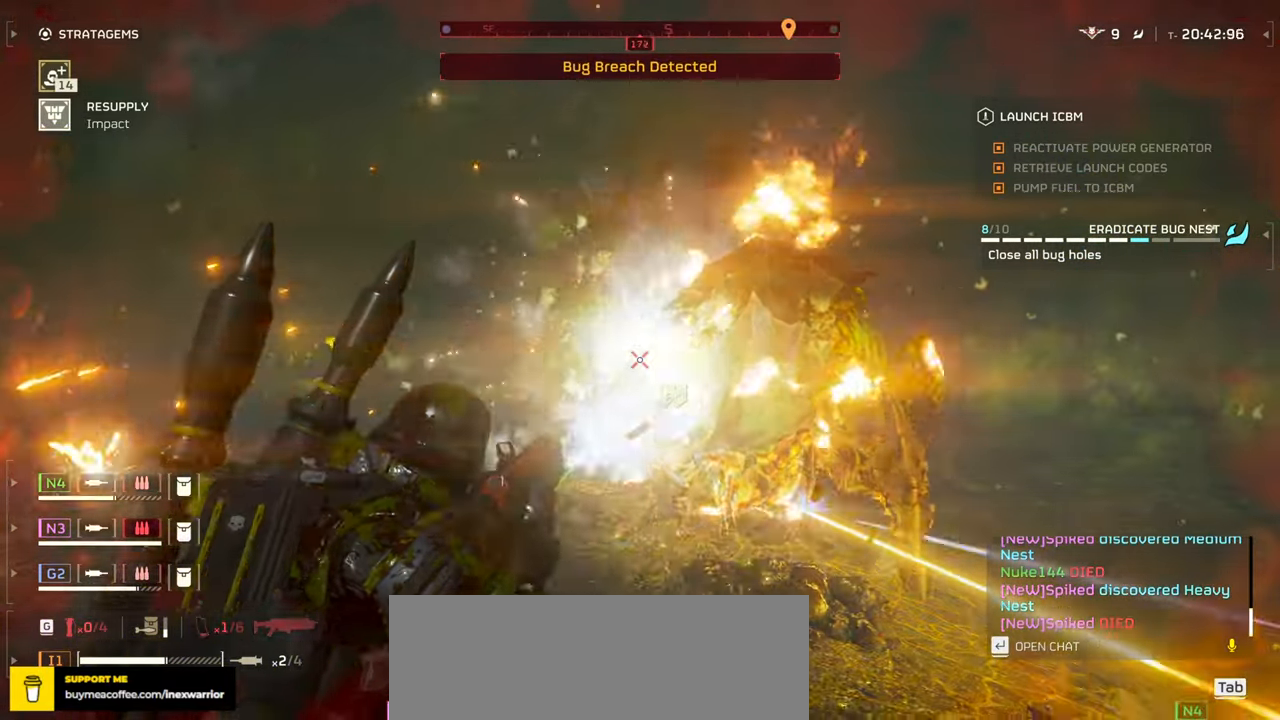
{"keys": ["a", "space"], "mouse": ["right"], "events": [[34, "mouse_left", "up"], [100, "mouse_left", "down"], [184, "mouse_left", "up"], [217, "space", "down"], [250, "mouse_left", "down"], [334, "mouse_left", "up"], [384, "space", "up"], [400, "mouse_left", "down"], [434, "space", "down"], [500, "mouse_left", "up"]]}
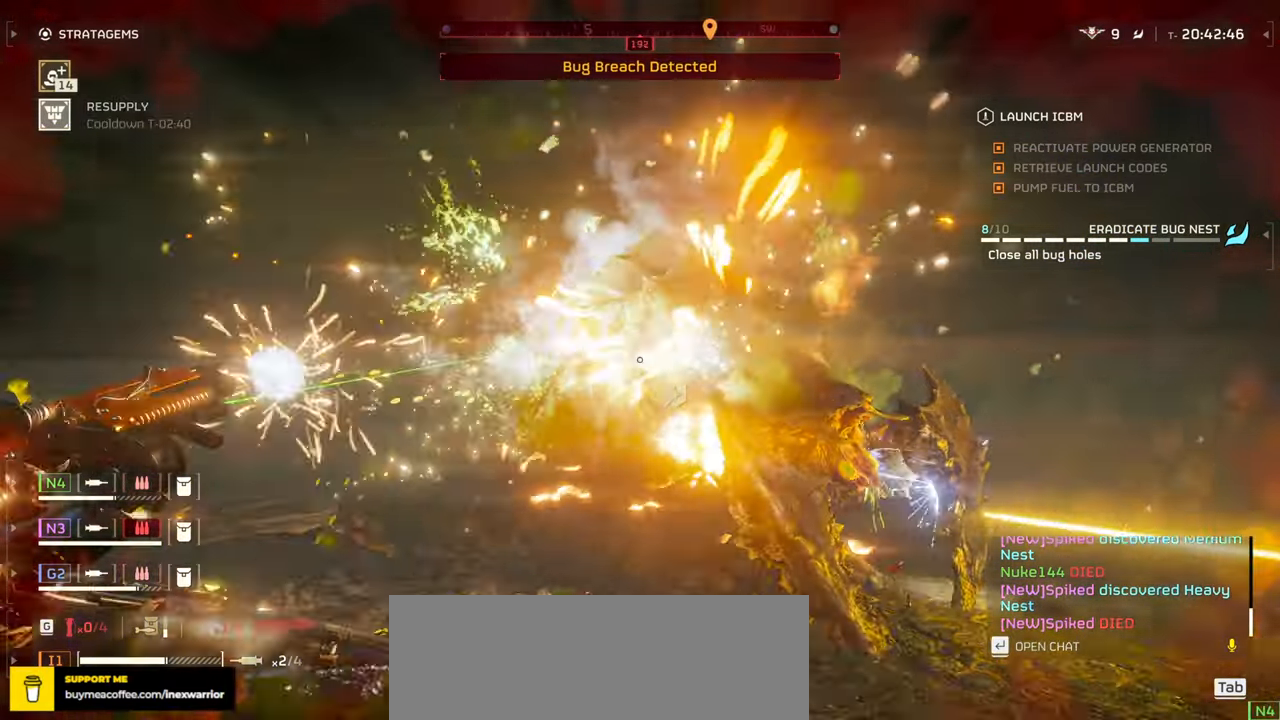
{"keys": ["a"], "mouse": ["right"], "events": [[50, "mouse_left", "down"], [67, "space", "up"], [150, "mouse_left", "up"], [217, "mouse_left", "down"], [300, "mouse_left", "up"], [367, "mouse_left", "down"], [450, "mouse_left", "up"]]}
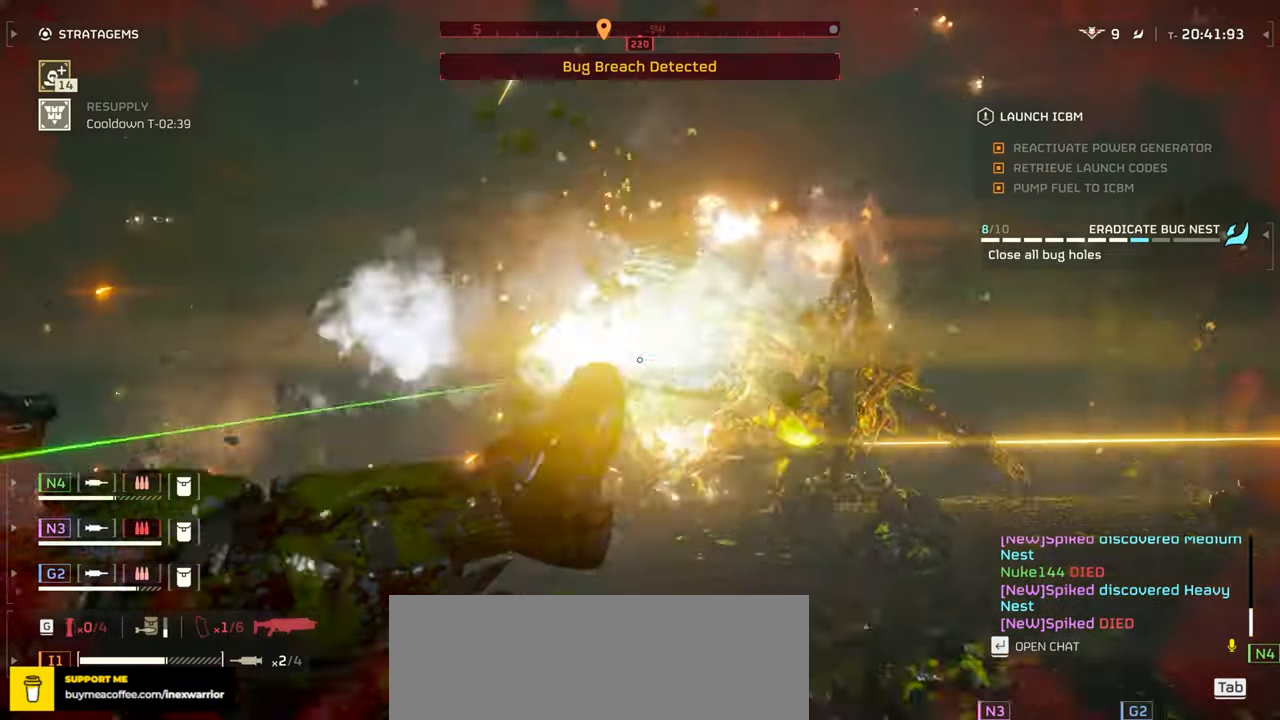
{"keys": ["shift", "w"], "mouse": ["left", "right"], "events": [[17, "mouse_left", "down"], [100, "mouse_left", "up"], [150, "mouse_left", "down"], [200, "w", "down"], [250, "mouse_left", "up"], [267, "a", "up"], [300, "mouse_left", "down"], [400, "mouse_left", "up"], [434, "shift", "down"], [450, "mouse_left", "down"]]}
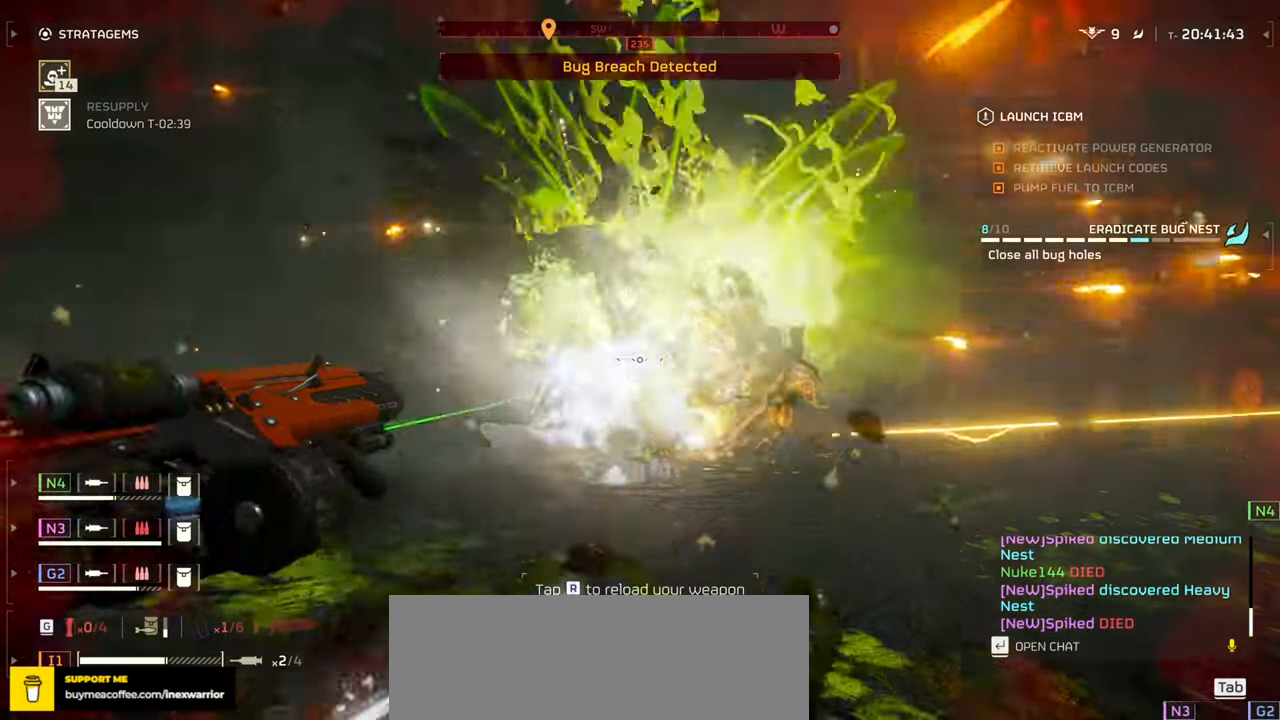
{"keys": ["w"], "mouse": [], "events": [[50, "mouse_left", "up"], [67, "mouse_right", "up"], [67, "shift", "up"], [150, "r", "down"], [267, "r", "up"], [350, "r", "down"], [450, "r", "up"]]}